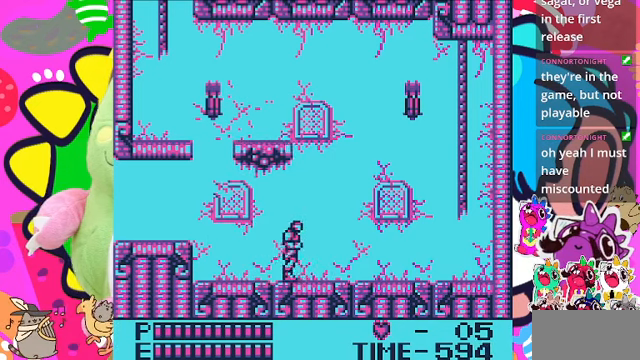
Gameplay with a controller (PlayStation layout); each line is a JSON object with the inputs held at the frame after it. "events" lists button and stick changes between this image and that frame as [ms after this image, input, new state], when the widget could be followed in between. Not read: L2 L3 R2 R3.
{"buttons": ["DPAD_RIGHT"], "left_stick": "center", "right_stick": "center", "events": []}
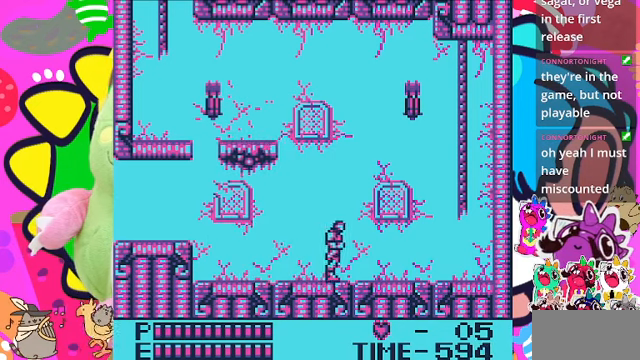
{"buttons": ["DPAD_RIGHT"], "left_stick": "center", "right_stick": "center", "events": []}
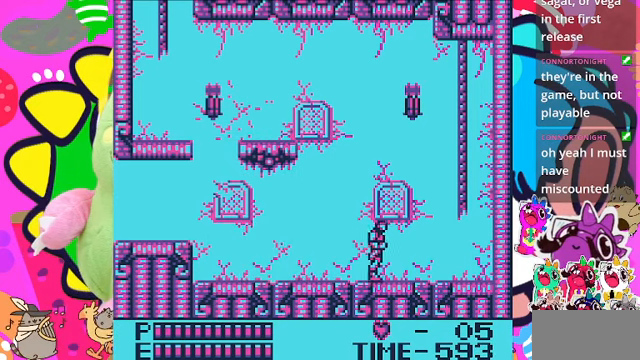
{"buttons": ["DPAD_RIGHT"], "left_stick": "center", "right_stick": "center", "events": []}
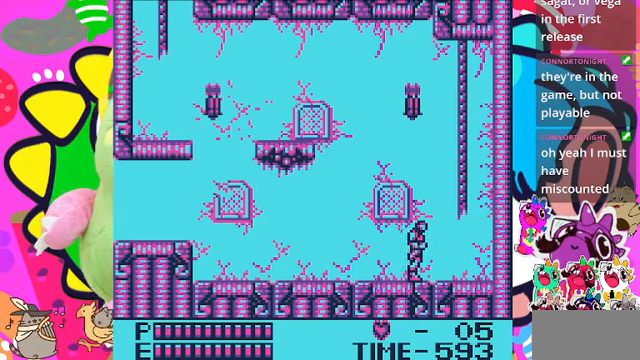
{"buttons": ["CROSS", "DPAD_UP", "DPAD_RIGHT"], "left_stick": "center", "right_stick": "center", "events": [[100, "CROSS", "down"], [466, "DPAD_UP", "down"]]}
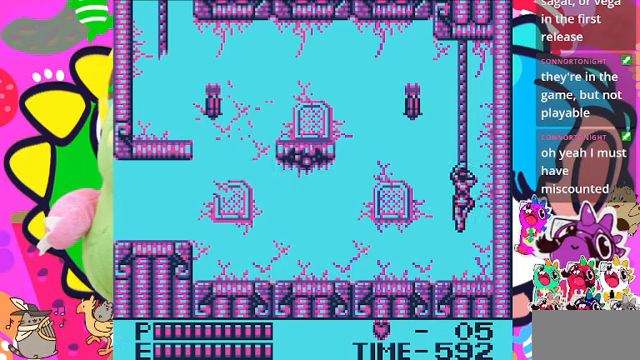
{"buttons": ["DPAD_UP"], "left_stick": "center", "right_stick": "center", "events": [[33, "DPAD_RIGHT", "up"], [200, "CROSS", "up"]]}
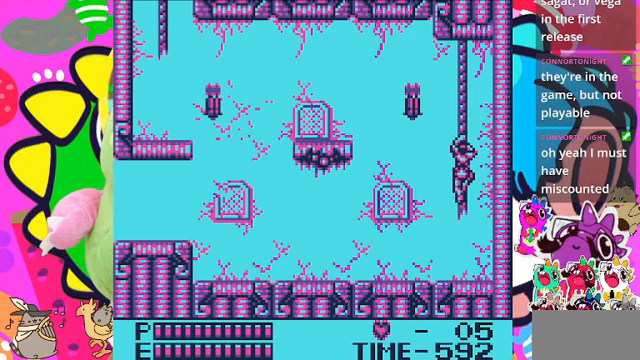
{"buttons": ["DPAD_UP"], "left_stick": "center", "right_stick": "center", "events": []}
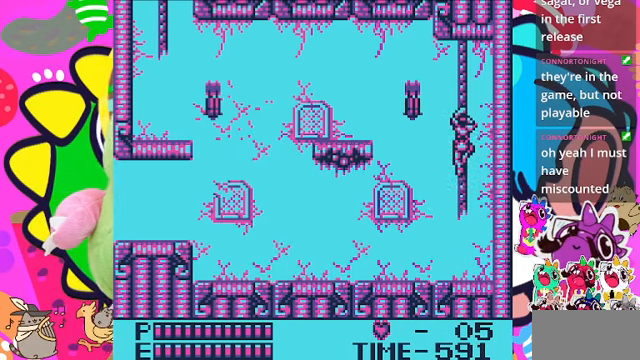
{"buttons": ["DPAD_LEFT"], "left_stick": "center", "right_stick": "center", "events": [[300, "DPAD_LEFT", "down"], [300, "DPAD_UP", "up"]]}
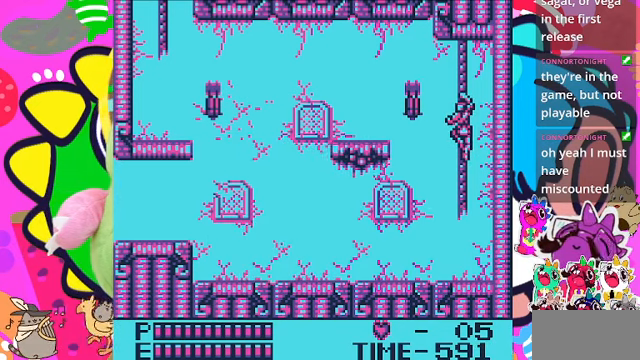
{"buttons": ["DPAD_LEFT"], "left_stick": "center", "right_stick": "center", "events": []}
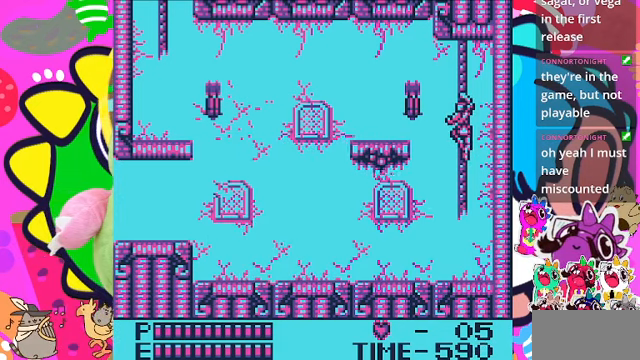
{"buttons": ["DPAD_LEFT"], "left_stick": "center", "right_stick": "center", "events": [[100, "CROSS", "down"], [167, "SQUARE", "down"], [367, "CROSS", "up"], [400, "SQUARE", "up"]]}
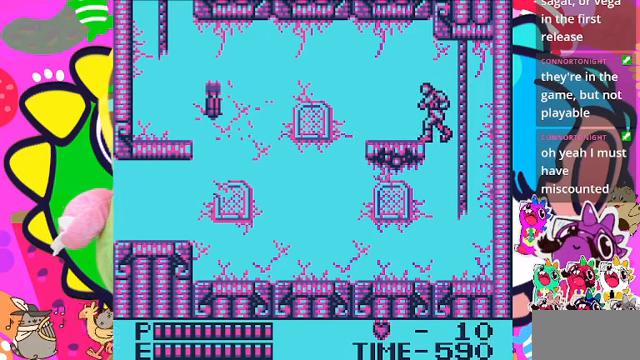
{"buttons": [], "left_stick": "center", "right_stick": "center", "events": [[500, "DPAD_LEFT", "up"]]}
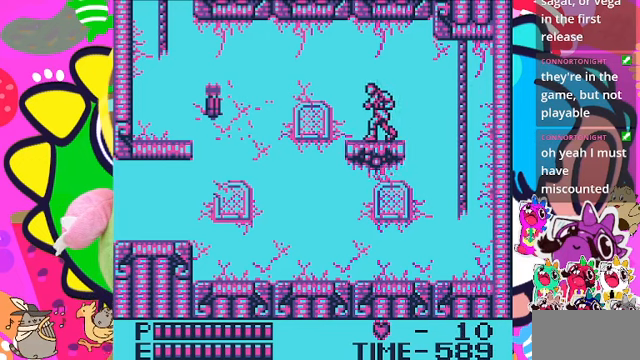
{"buttons": [], "left_stick": "center", "right_stick": "center", "events": []}
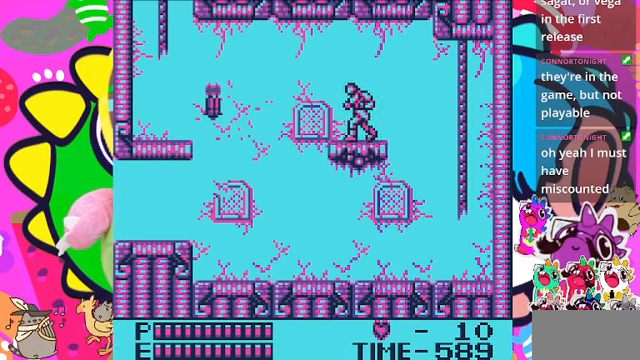
{"buttons": [], "left_stick": "center", "right_stick": "center", "events": [[167, "DPAD_LEFT", "down"], [234, "DPAD_LEFT", "up"]]}
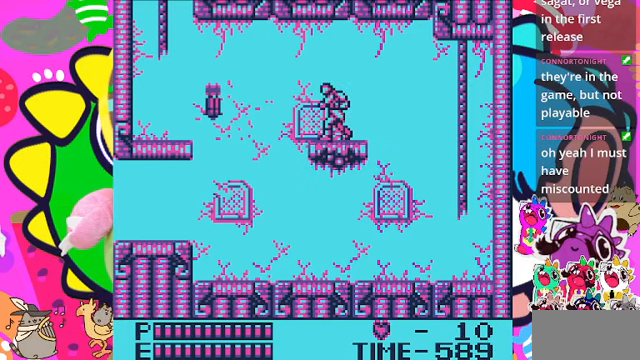
{"buttons": [], "left_stick": "center", "right_stick": "center", "events": [[100, "DPAD_LEFT", "down"], [200, "DPAD_LEFT", "up"]]}
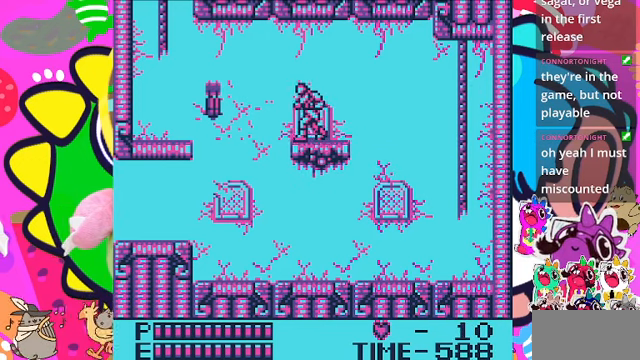
{"buttons": ["DPAD_LEFT"], "left_stick": "center", "right_stick": "center", "events": [[434, "DPAD_LEFT", "down"]]}
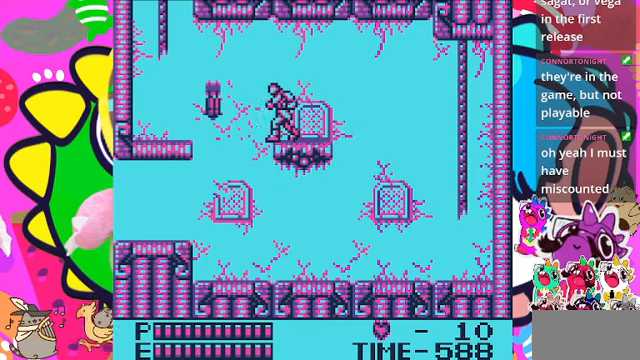
{"buttons": [], "left_stick": "center", "right_stick": "center", "events": [[34, "DPAD_LEFT", "up"]]}
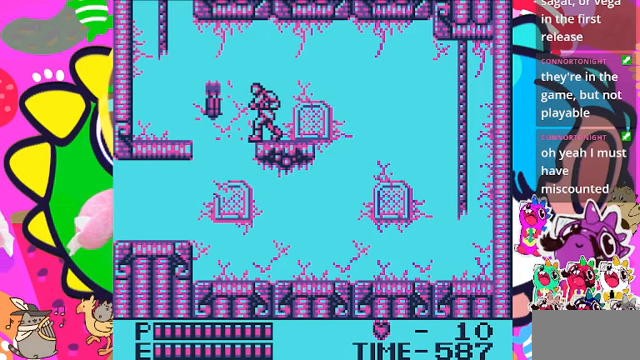
{"buttons": ["DPAD_LEFT"], "left_stick": "center", "right_stick": "center", "events": [[100, "SQUARE", "down"], [300, "SQUARE", "up"], [500, "DPAD_LEFT", "down"]]}
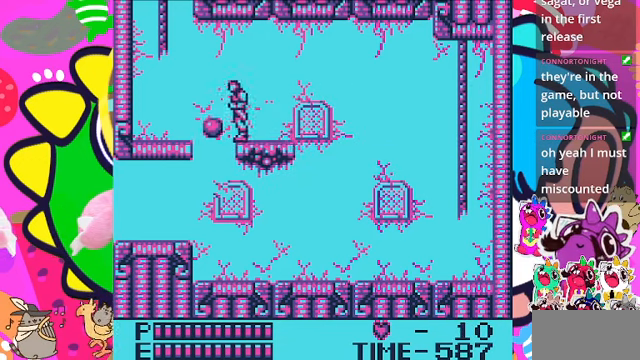
{"buttons": ["CROSS", "DPAD_LEFT"], "left_stick": "center", "right_stick": "center", "events": [[134, "CROSS", "down"]]}
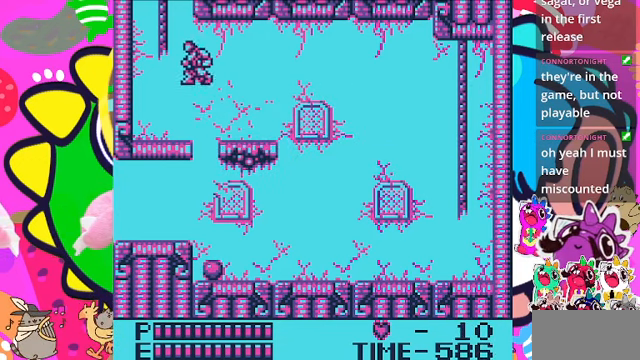
{"buttons": ["DPAD_RIGHT"], "left_stick": "center", "right_stick": "center", "events": [[34, "DPAD_LEFT", "up"], [67, "CROSS", "up"], [67, "DPAD_RIGHT", "down"]]}
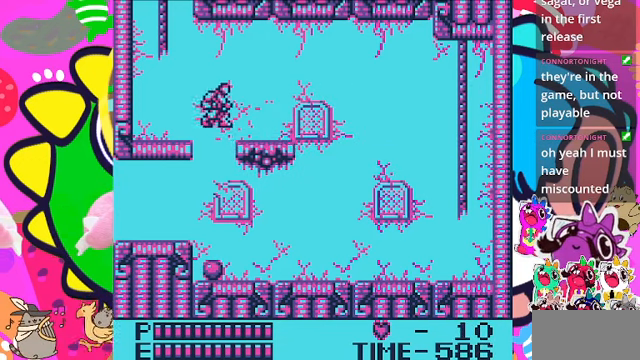
{"buttons": ["DPAD_LEFT"], "left_stick": "center", "right_stick": "center", "events": [[367, "DPAD_RIGHT", "up"], [467, "DPAD_LEFT", "down"]]}
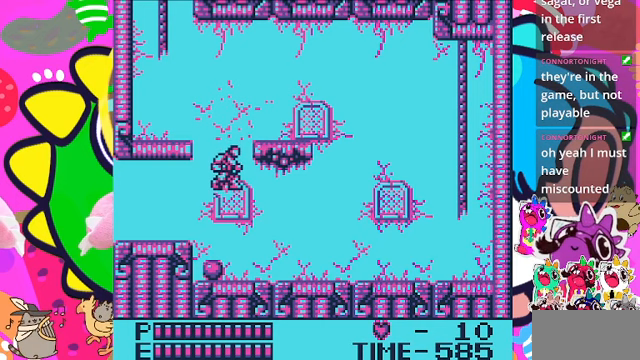
{"buttons": ["DPAD_RIGHT"], "left_stick": "center", "right_stick": "center", "events": [[200, "DPAD_LEFT", "up"], [333, "DPAD_RIGHT", "down"]]}
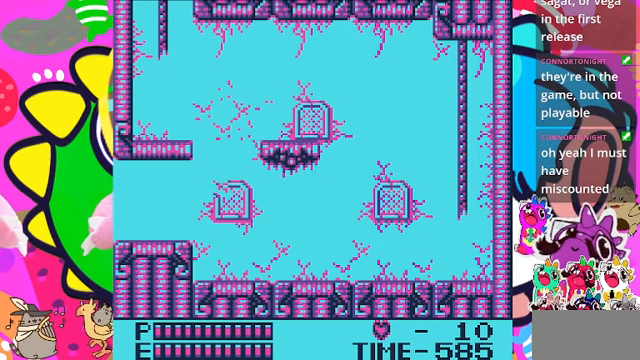
{"buttons": ["DPAD_RIGHT"], "left_stick": "center", "right_stick": "center", "events": []}
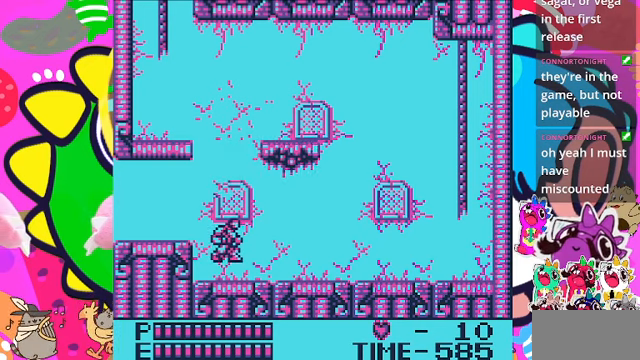
{"buttons": ["DPAD_RIGHT"], "left_stick": "center", "right_stick": "center", "events": []}
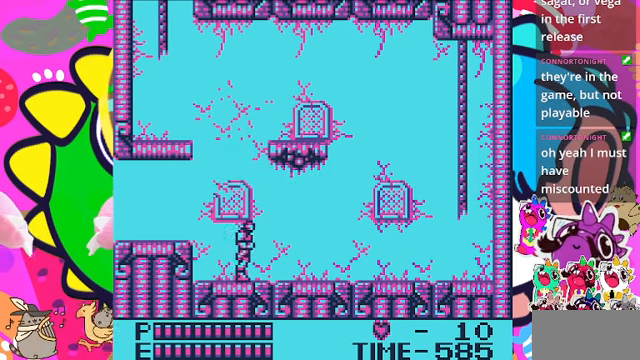
{"buttons": ["DPAD_RIGHT"], "left_stick": "center", "right_stick": "center", "events": []}
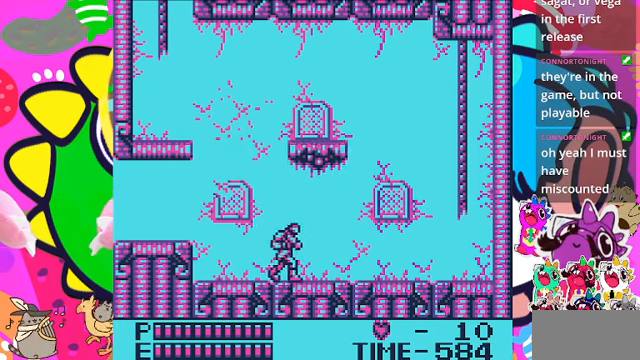
{"buttons": ["DPAD_RIGHT"], "left_stick": "center", "right_stick": "center", "events": []}
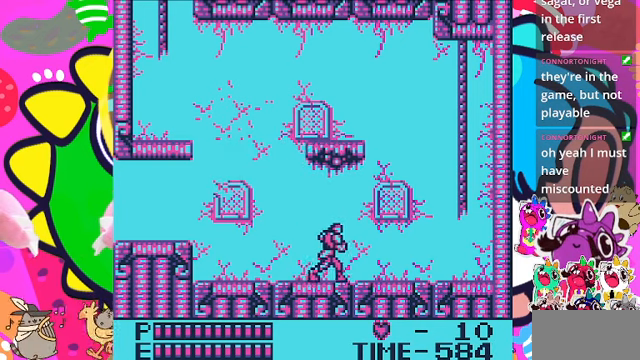
{"buttons": ["DPAD_RIGHT"], "left_stick": "center", "right_stick": "center", "events": []}
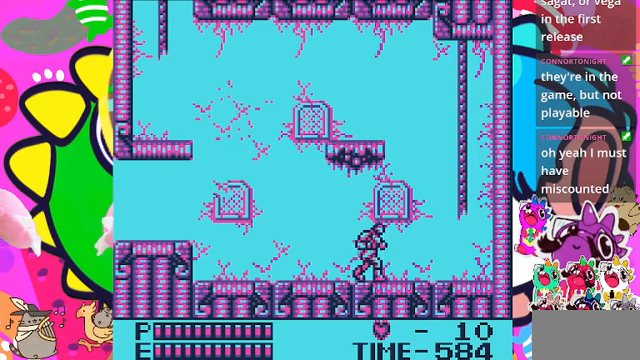
{"buttons": ["DPAD_RIGHT"], "left_stick": "center", "right_stick": "center", "events": []}
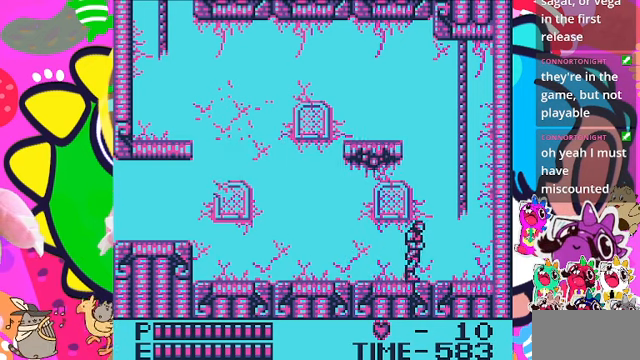
{"buttons": ["CROSS", "DPAD_RIGHT"], "left_stick": "center", "right_stick": "center", "events": [[200, "CROSS", "down"]]}
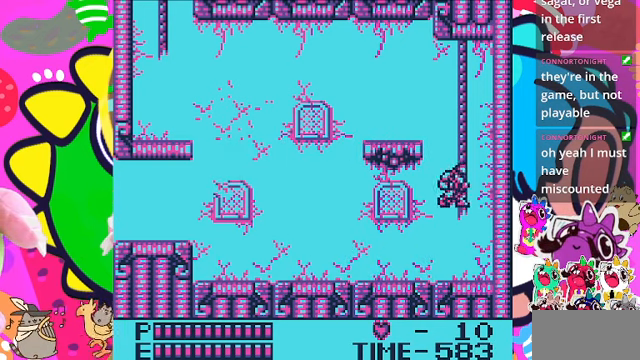
{"buttons": ["DPAD_UP"], "left_stick": "center", "right_stick": "center", "events": [[33, "DPAD_UP", "down"], [67, "DPAD_RIGHT", "up"], [133, "CROSS", "up"]]}
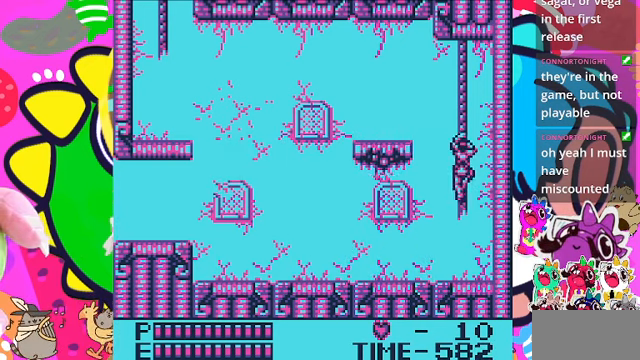
{"buttons": ["DPAD_UP"], "left_stick": "center", "right_stick": "center", "events": []}
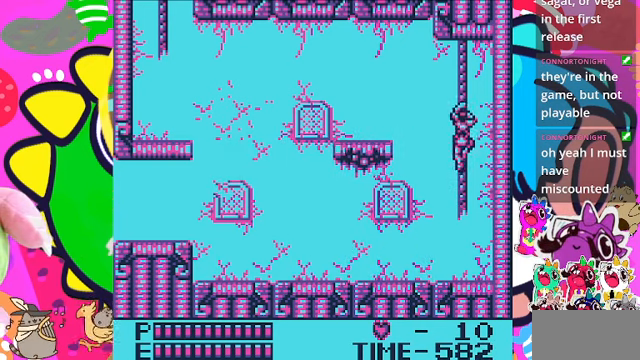
{"buttons": [], "left_stick": "center", "right_stick": "center", "events": [[500, "DPAD_UP", "up"]]}